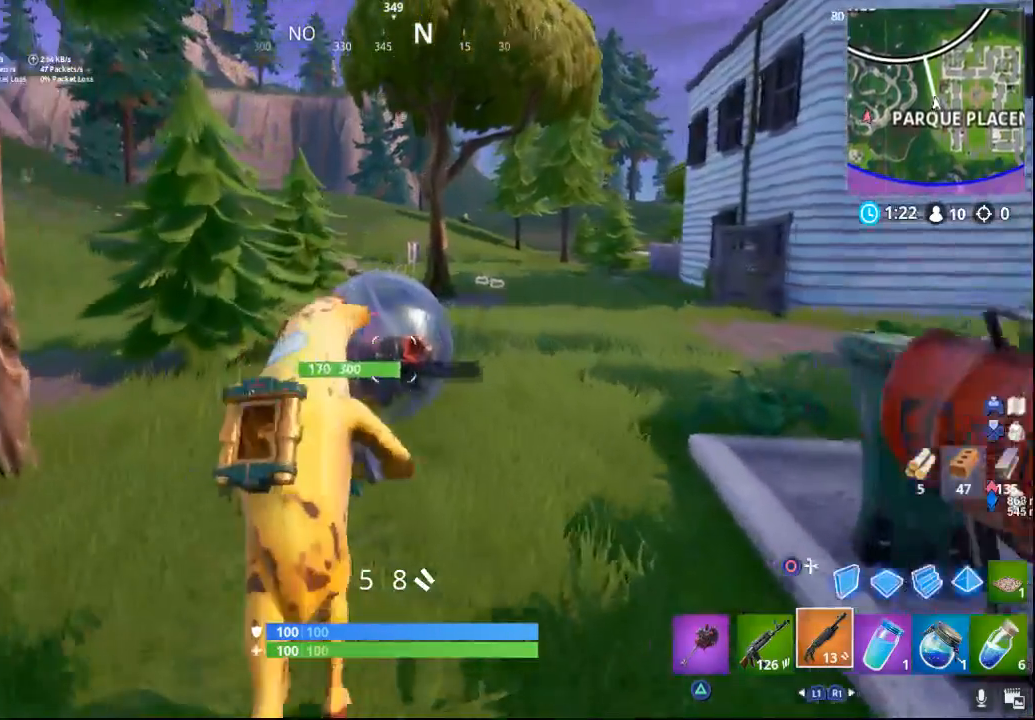
Gameplay with a controller (PlayStation layout); each line is a JSON object with the inputs held at the frame after it. "events" lists button and stick changes between this image and that frame as [ms after this image, input, new state], when the widget could be followed in between. Not read: R1.
{"buttons": [], "left_stick": "up", "right_stick": "center", "events": []}
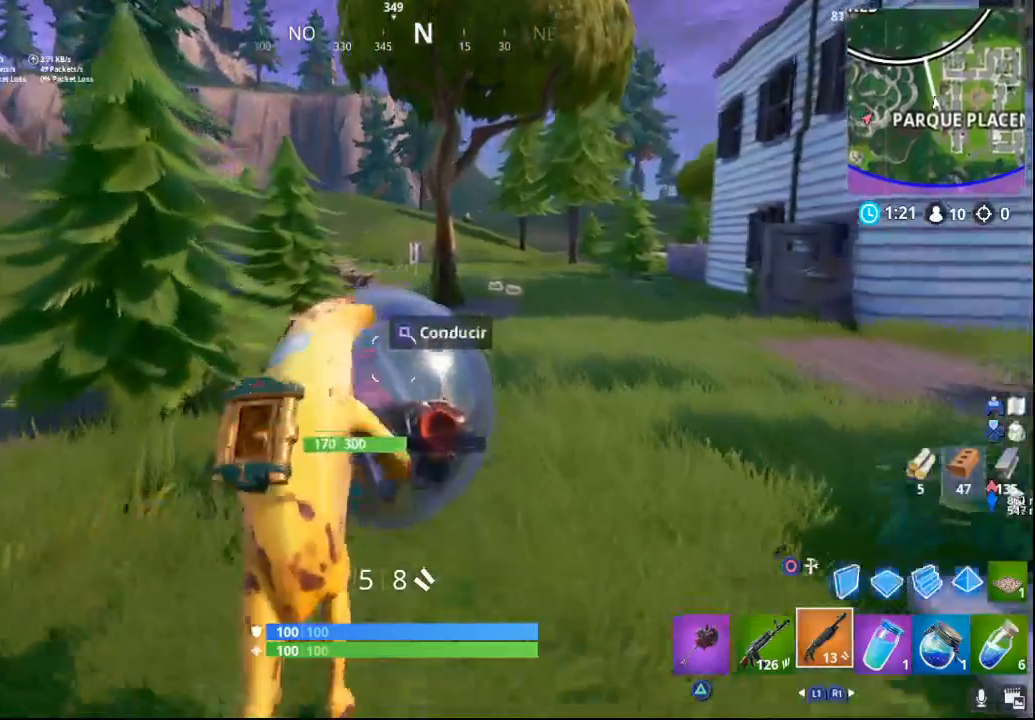
{"buttons": [], "left_stick": "up", "right_stick": "right", "events": [[67, "SQUARE", "down"], [167, "SQUARE", "up"], [367, "right_stick", "right"]]}
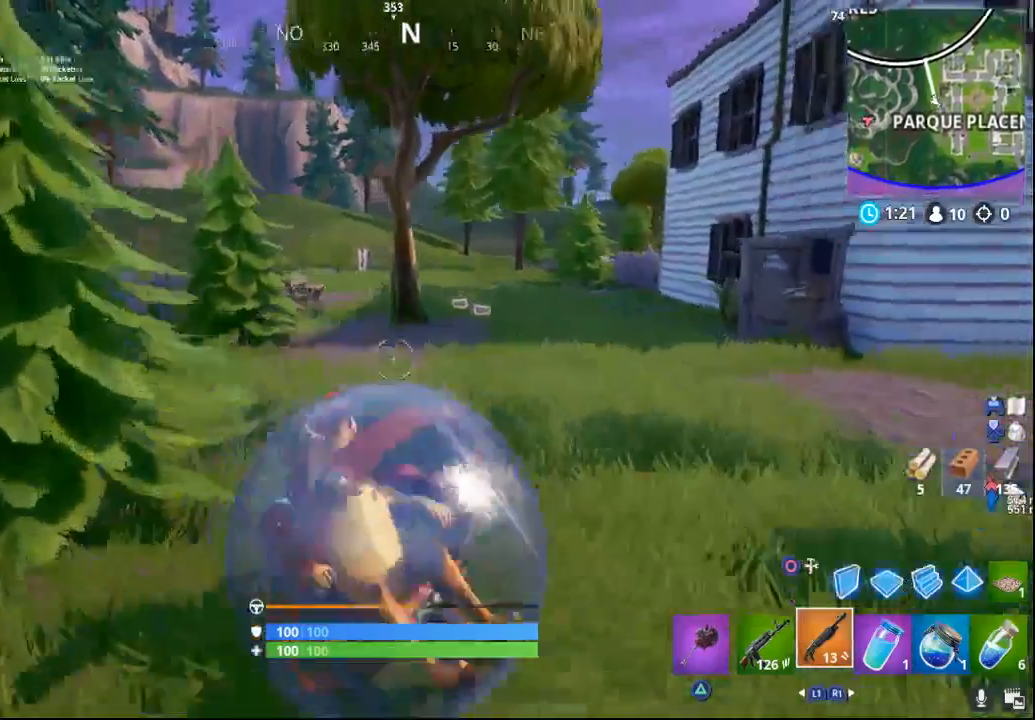
{"buttons": [], "left_stick": "up", "right_stick": "center", "events": [[67, "right_stick", "center"]]}
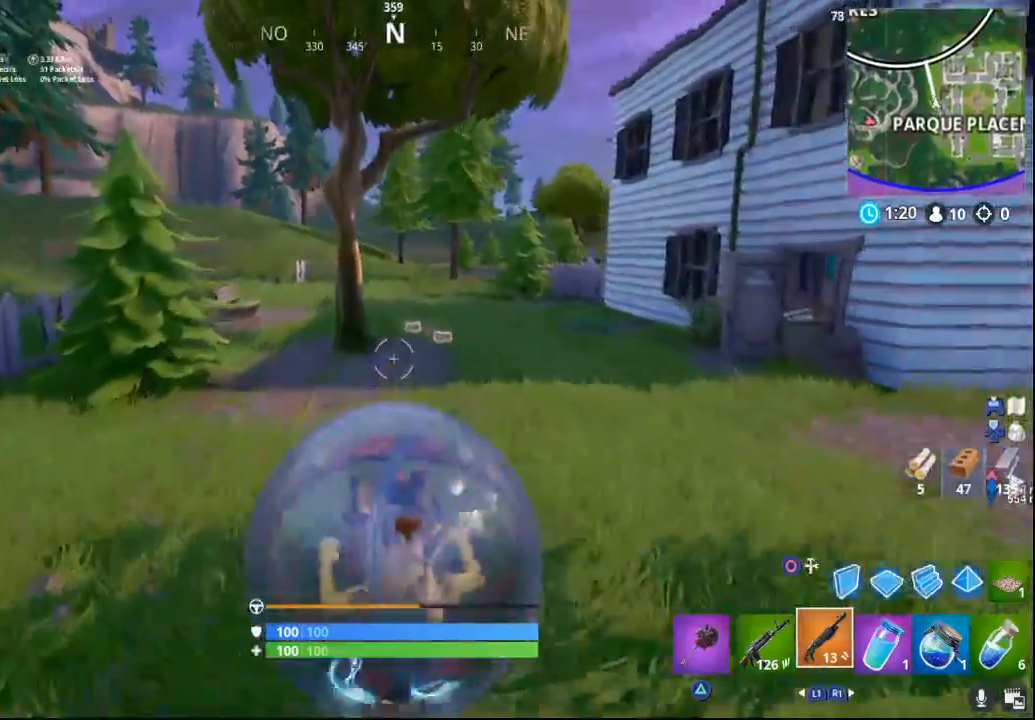
{"buttons": [], "left_stick": "up", "right_stick": "center", "events": [[83, "left_stick", "up-right"], [500, "left_stick", "up"]]}
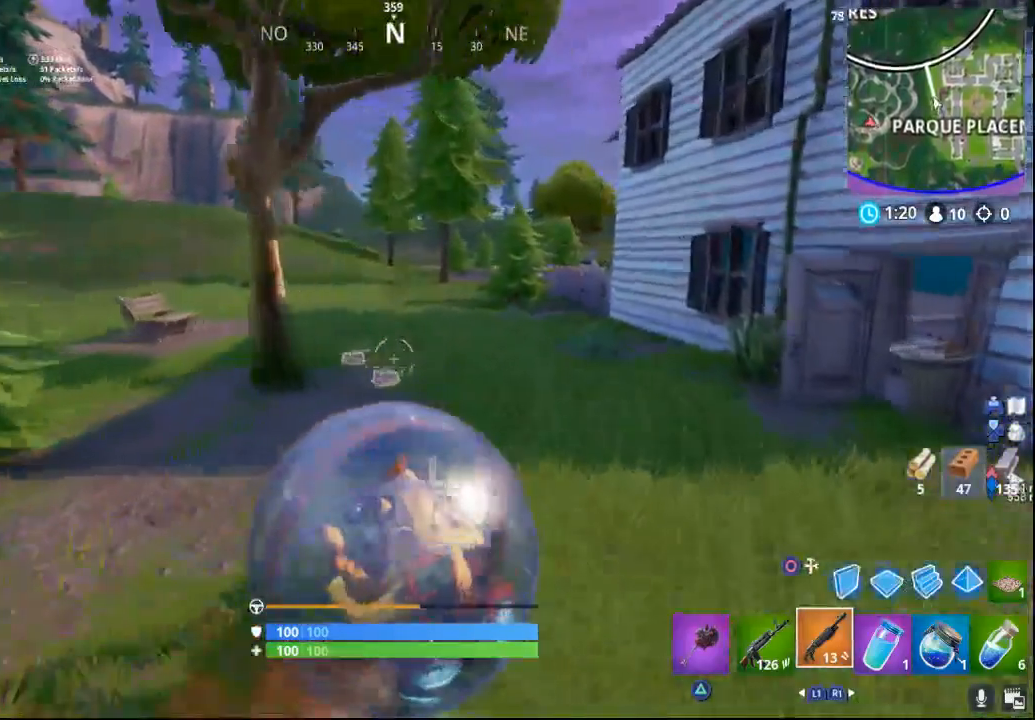
{"buttons": [], "left_stick": "up-left", "right_stick": "left", "events": [[133, "left_stick", "up-left"], [350, "right_stick", "left"]]}
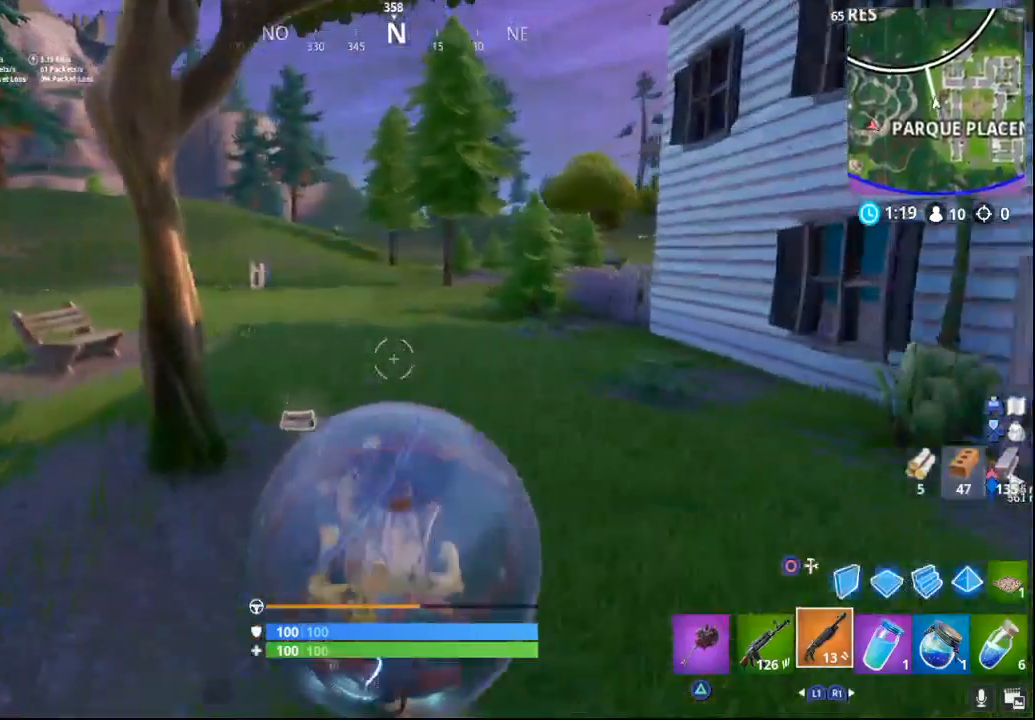
{"buttons": [], "left_stick": "up", "right_stick": "up-left", "events": [[67, "right_stick", "center"], [100, "left_stick", "up"], [417, "right_stick", "left"], [467, "right_stick", "up-left"]]}
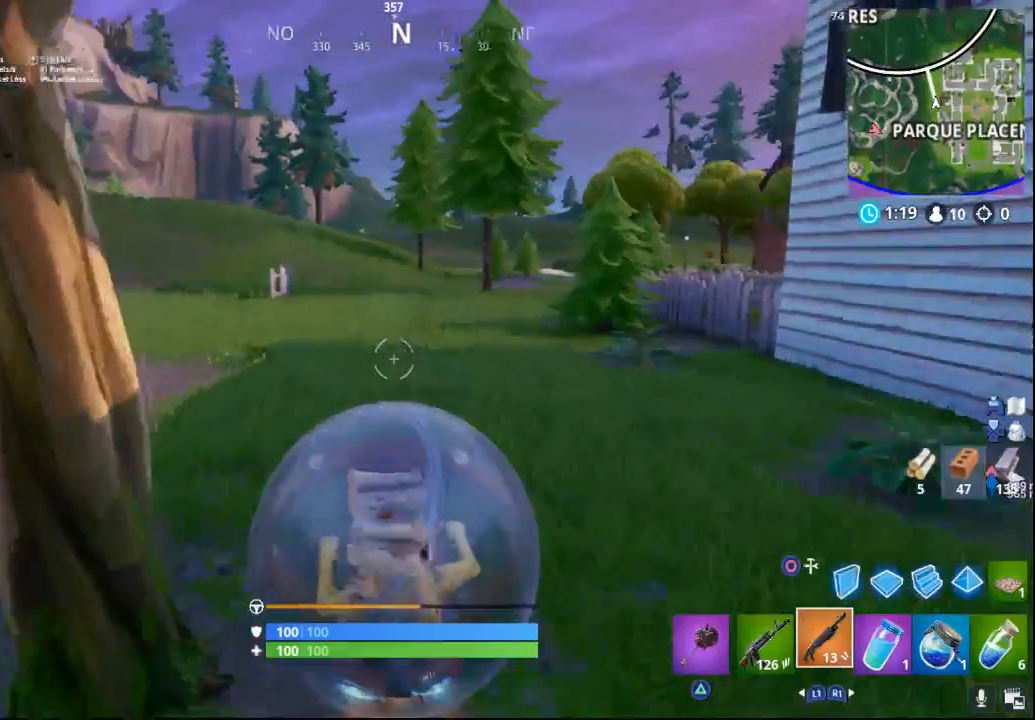
{"buttons": [], "left_stick": "up", "right_stick": "up-left", "events": [[267, "right_stick", "left"], [483, "right_stick", "up-left"]]}
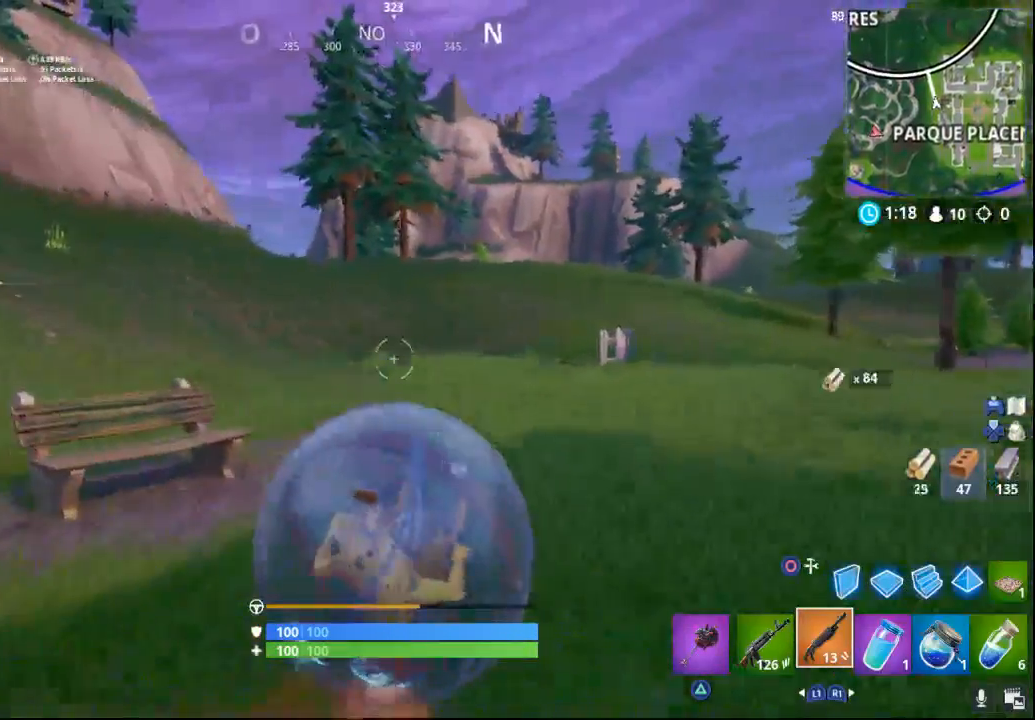
{"buttons": [], "left_stick": "up", "right_stick": "left", "events": [[383, "right_stick", "center"], [500, "right_stick", "left"]]}
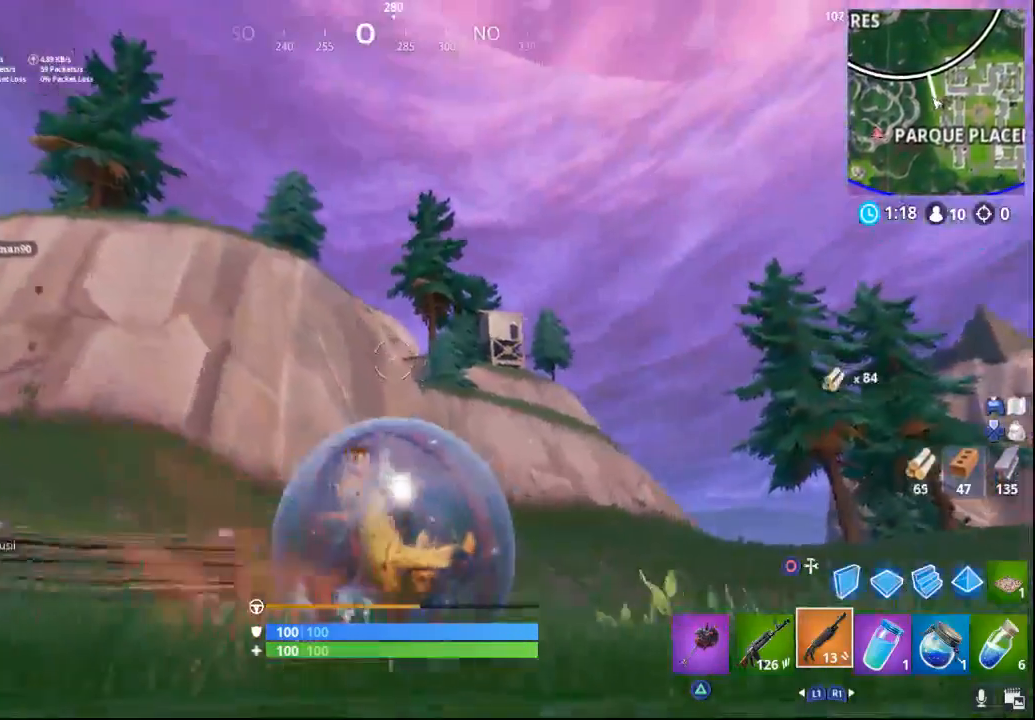
{"buttons": [], "left_stick": "up", "right_stick": "up", "events": [[283, "right_stick", "center"], [433, "right_stick", "up"]]}
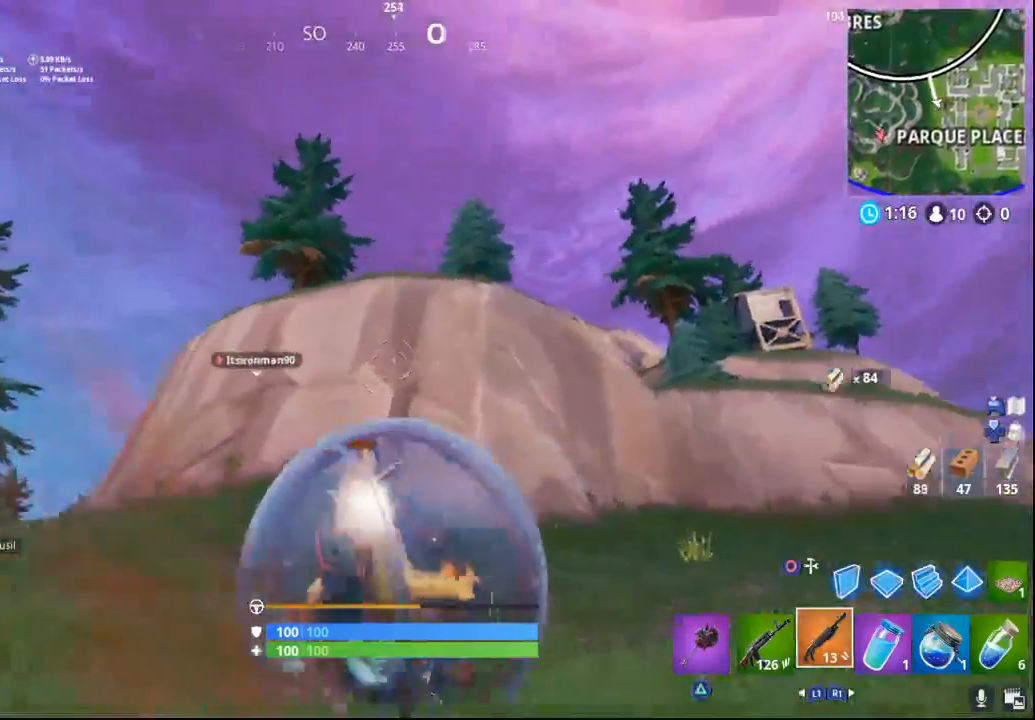
{"buttons": ["R2"], "left_stick": "up", "right_stick": "center", "events": [[100, "right_stick", "center"], [283, "R2", "down"]]}
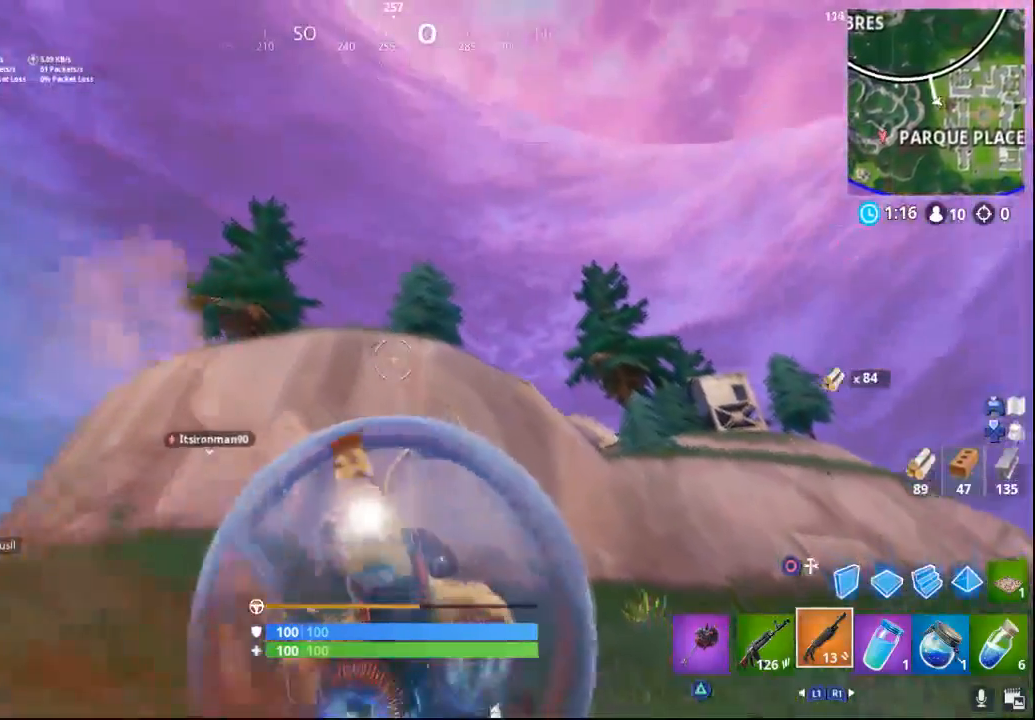
{"buttons": ["R2"], "left_stick": "up-right", "right_stick": "right", "events": [[267, "left_stick", "up-right"], [483, "right_stick", "right"]]}
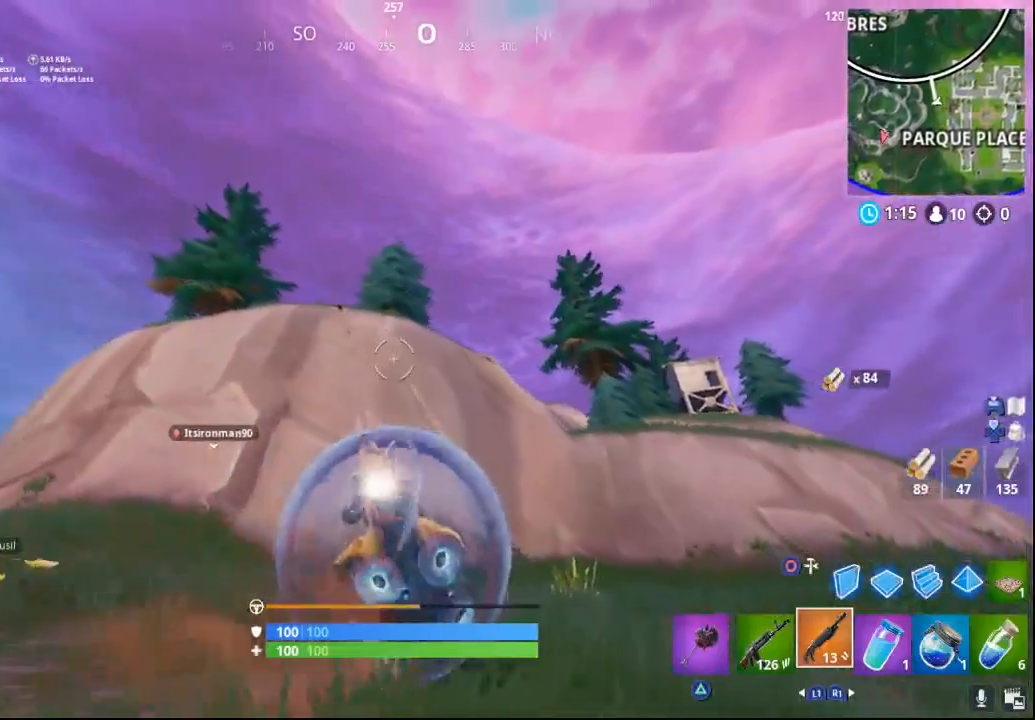
{"buttons": ["R2"], "left_stick": "up-right", "right_stick": "right", "events": []}
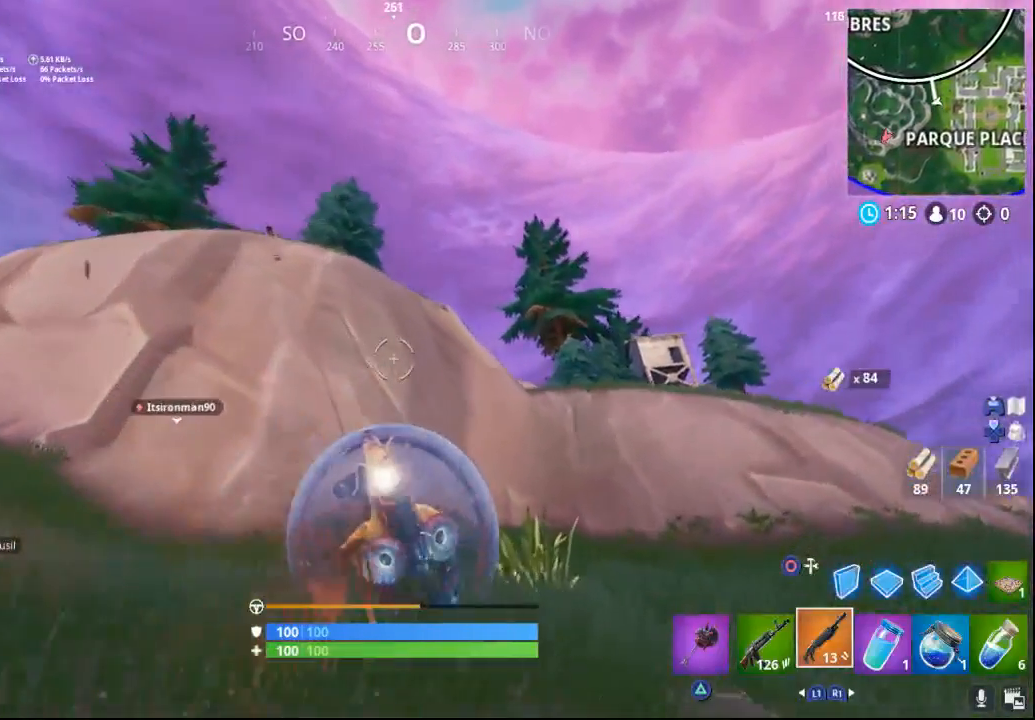
{"buttons": ["R2"], "left_stick": "up-right", "right_stick": "center", "events": [[167, "right_stick", "center"]]}
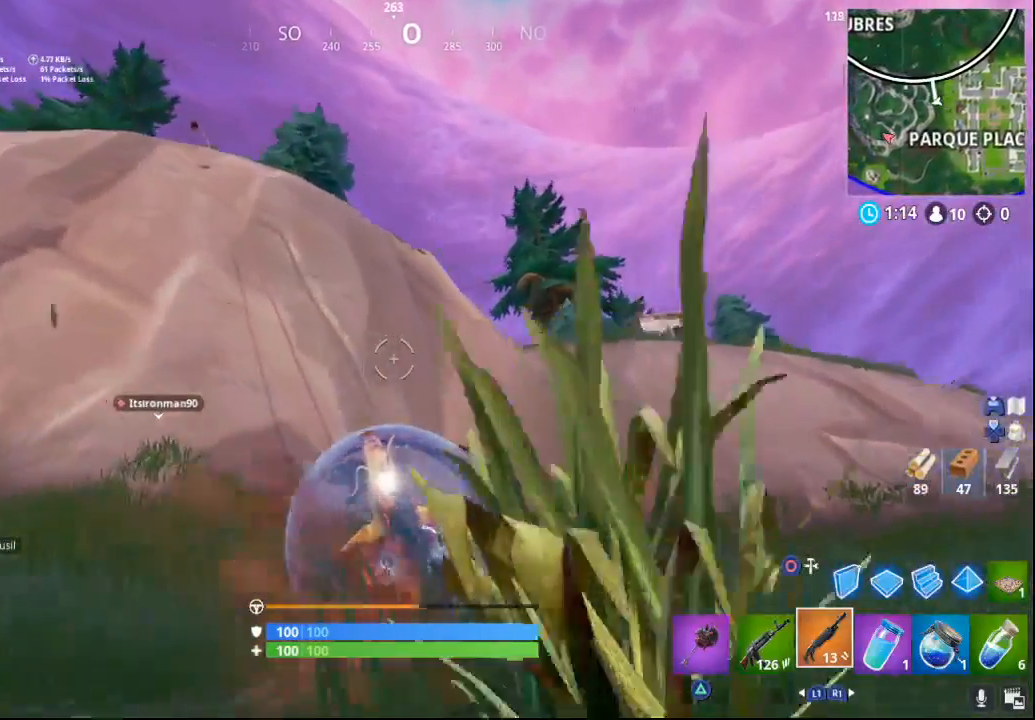
{"buttons": ["R2"], "left_stick": "up-right", "right_stick": "center", "events": []}
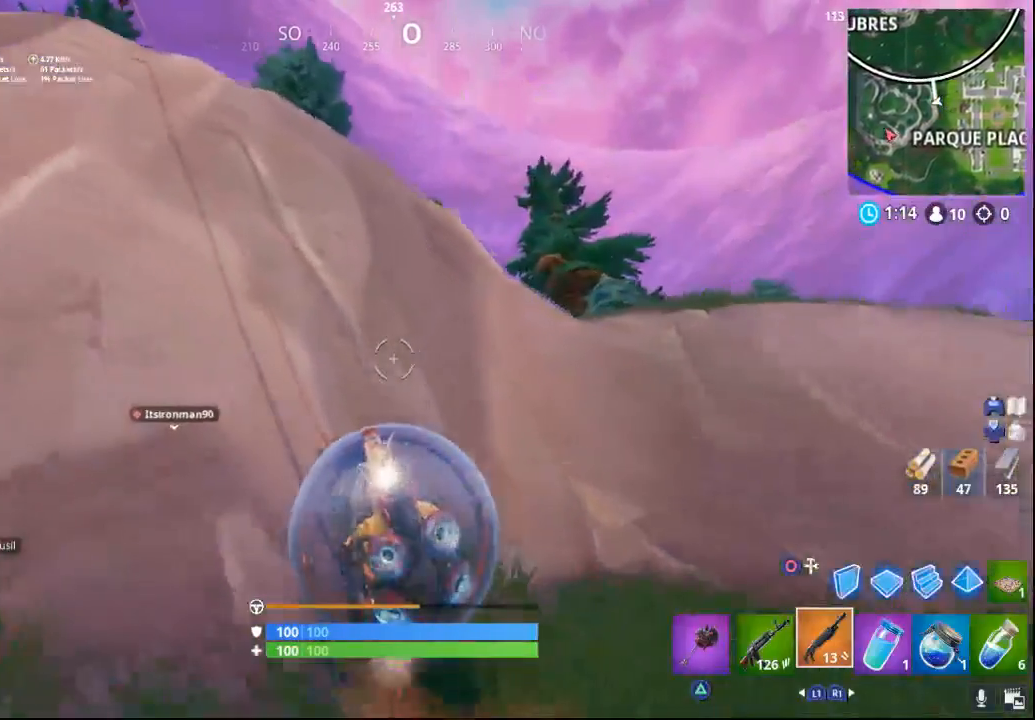
{"buttons": ["CROSS", "R2"], "left_stick": "up-right", "right_stick": "center", "events": [[150, "CROSS", "down"]]}
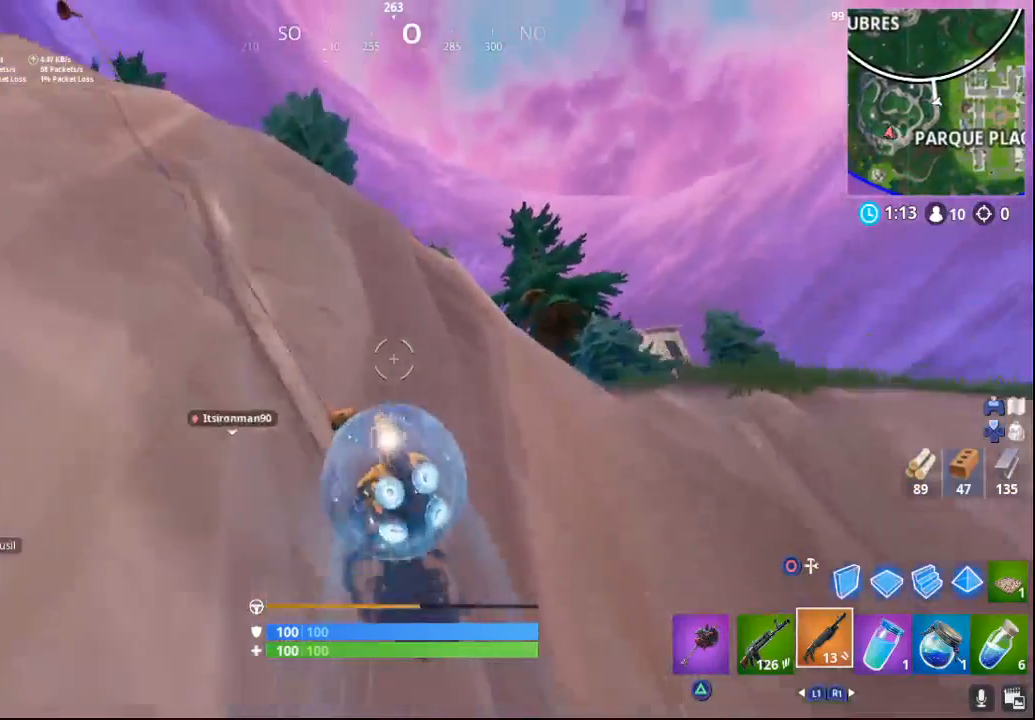
{"buttons": [], "left_stick": "up-right", "right_stick": "center", "events": [[333, "CROSS", "up"], [383, "R2", "up"]]}
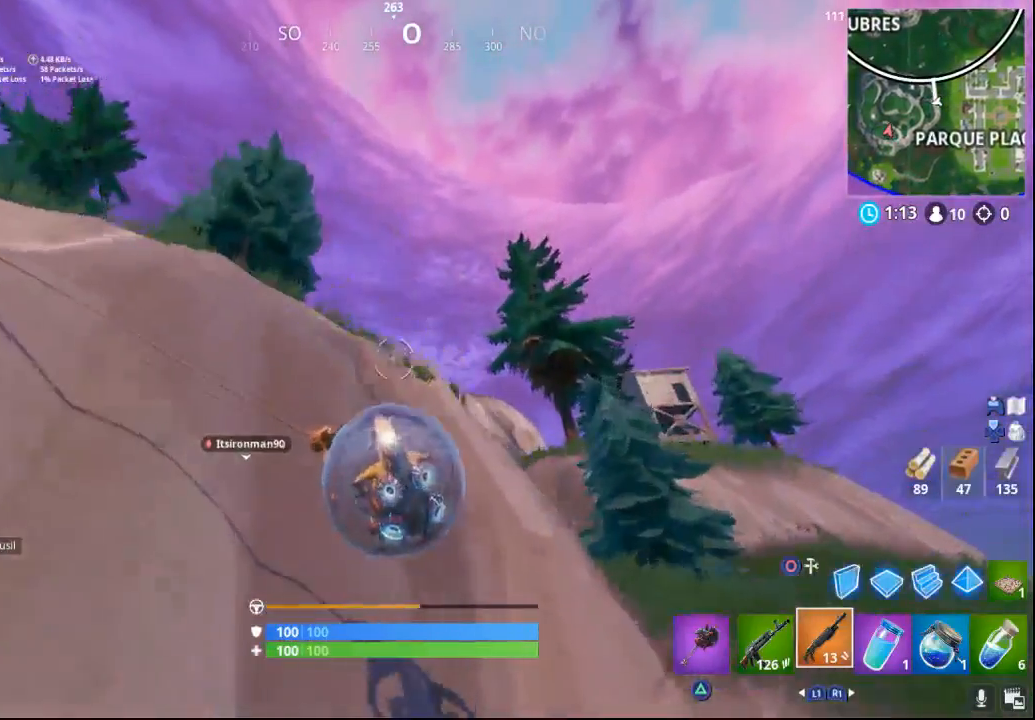
{"buttons": ["R2"], "left_stick": "up-right", "right_stick": "center", "events": [[100, "right_stick", "down"], [350, "right_stick", "center"], [383, "R2", "down"]]}
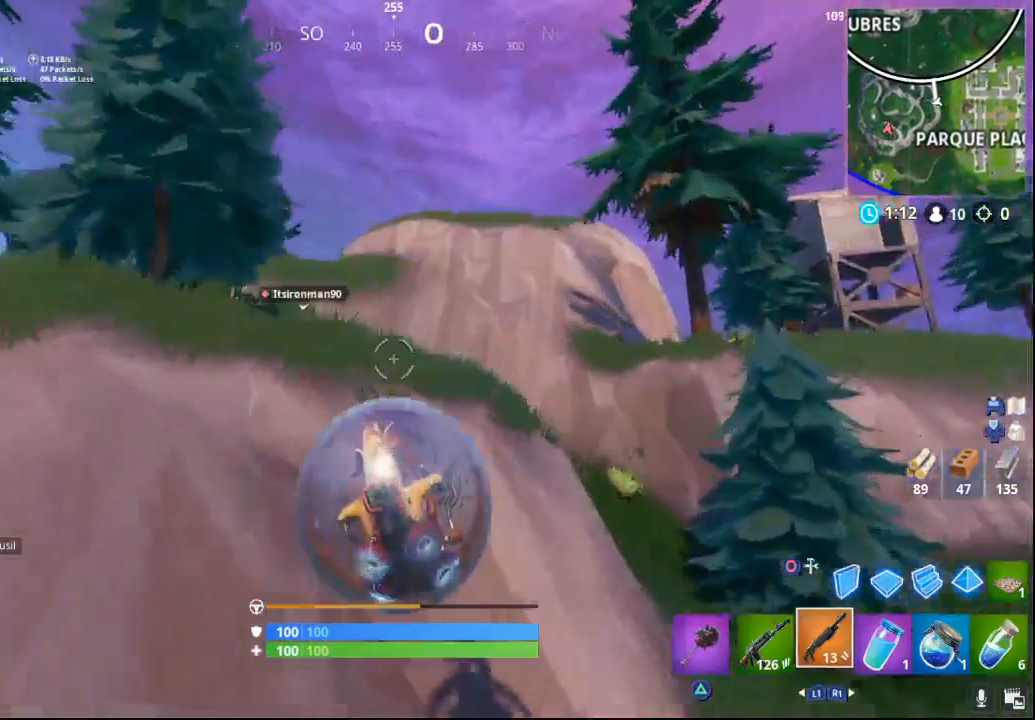
{"buttons": ["CROSS", "R2"], "left_stick": "up-right", "right_stick": "center", "events": [[217, "CROSS", "down"]]}
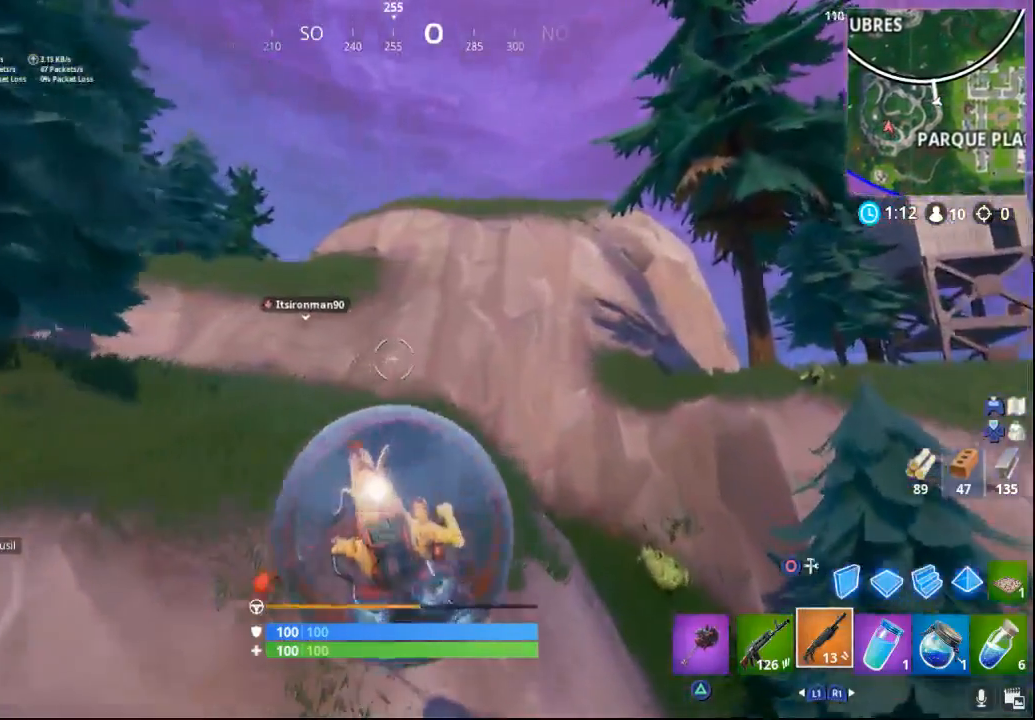
{"buttons": [], "left_stick": "up", "right_stick": "center", "events": [[17, "CROSS", "up"], [67, "left_stick", "up"], [117, "CROSS", "down"], [467, "CROSS", "up"], [500, "R2", "up"]]}
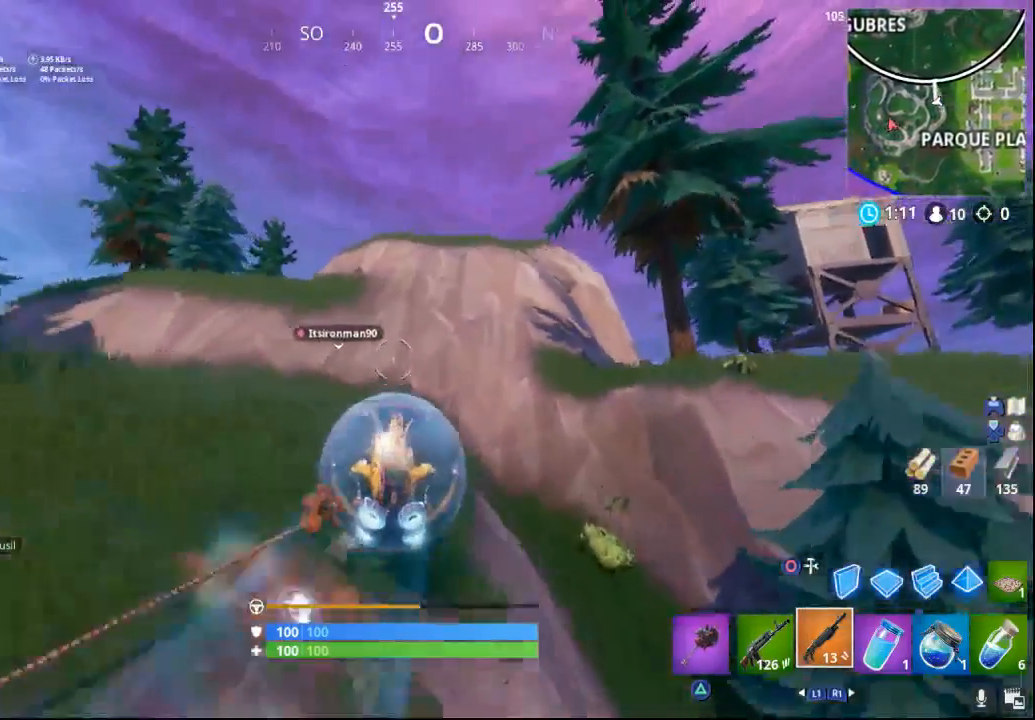
{"buttons": [], "left_stick": "up", "right_stick": "center", "events": [[200, "right_stick", "up"], [367, "right_stick", "center"]]}
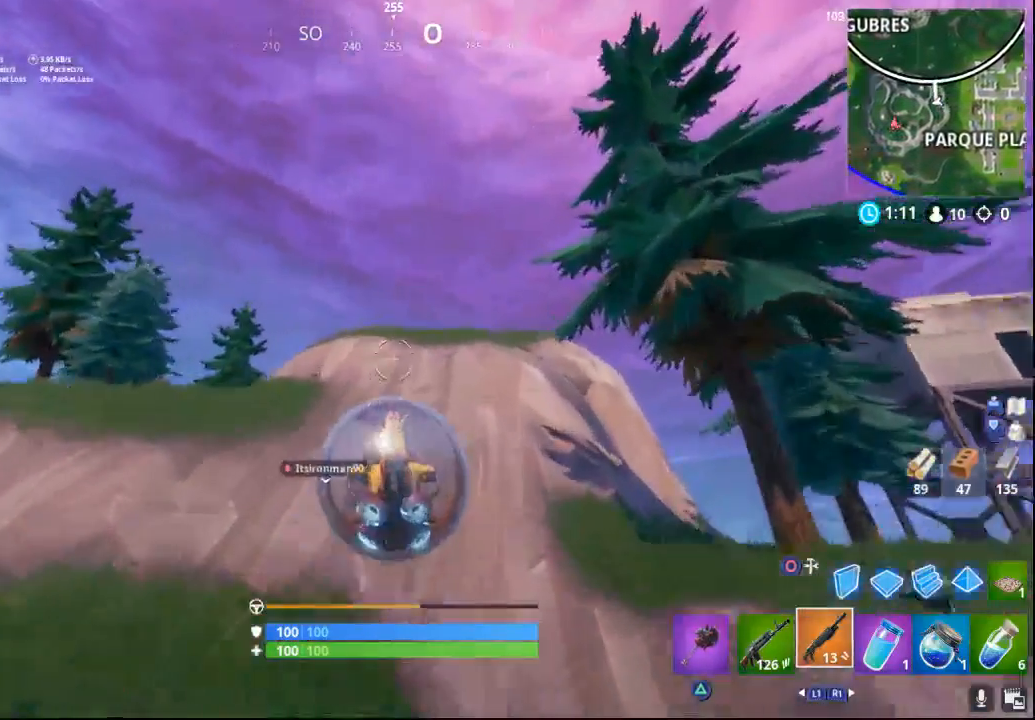
{"buttons": ["R2"], "left_stick": "up", "right_stick": "center", "events": [[183, "R2", "down"], [183, "right_stick", "up"], [250, "right_stick", "center"]]}
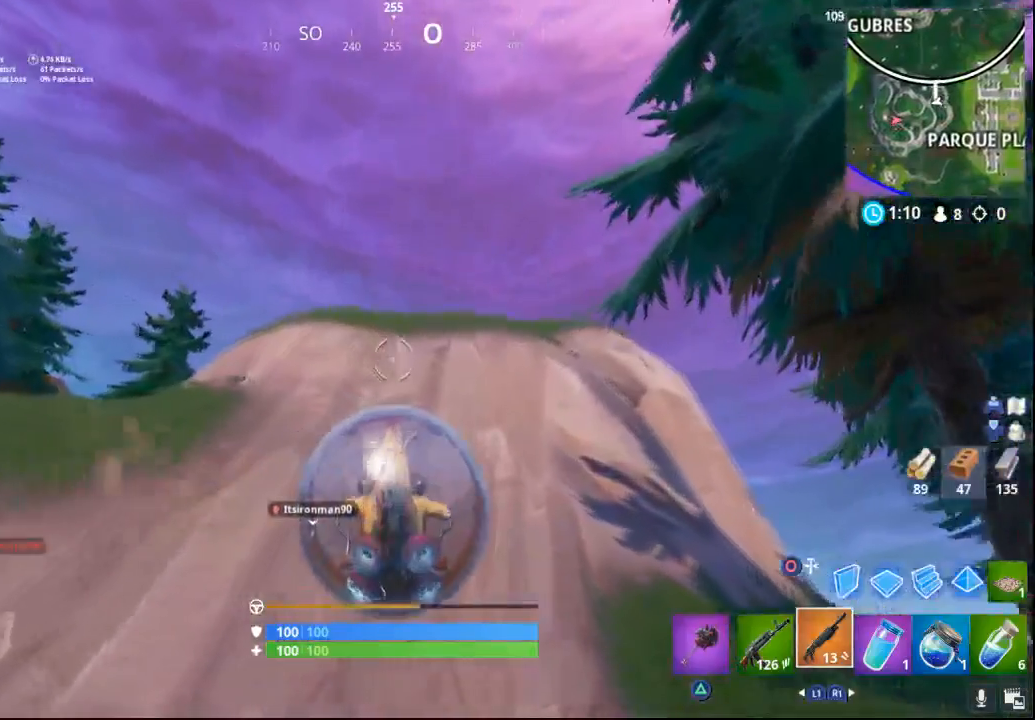
{"buttons": ["R2"], "left_stick": "up", "right_stick": "right", "events": [[433, "right_stick", "right"]]}
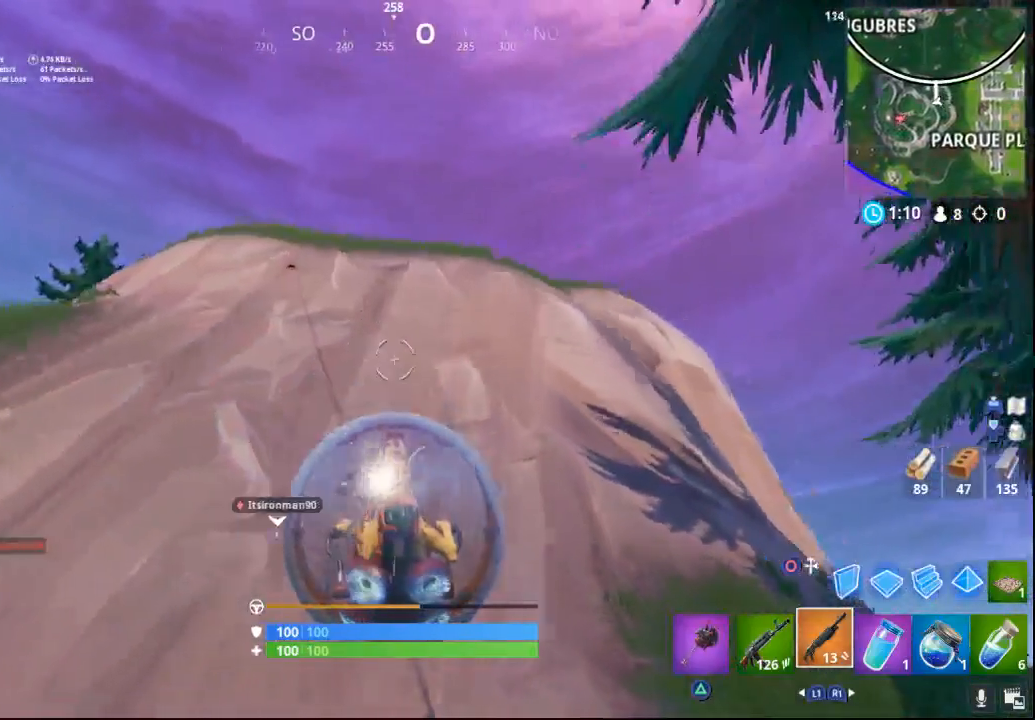
{"buttons": ["CROSS", "R2"], "left_stick": "up", "right_stick": "center", "events": [[83, "right_stick", "center"], [383, "CROSS", "down"]]}
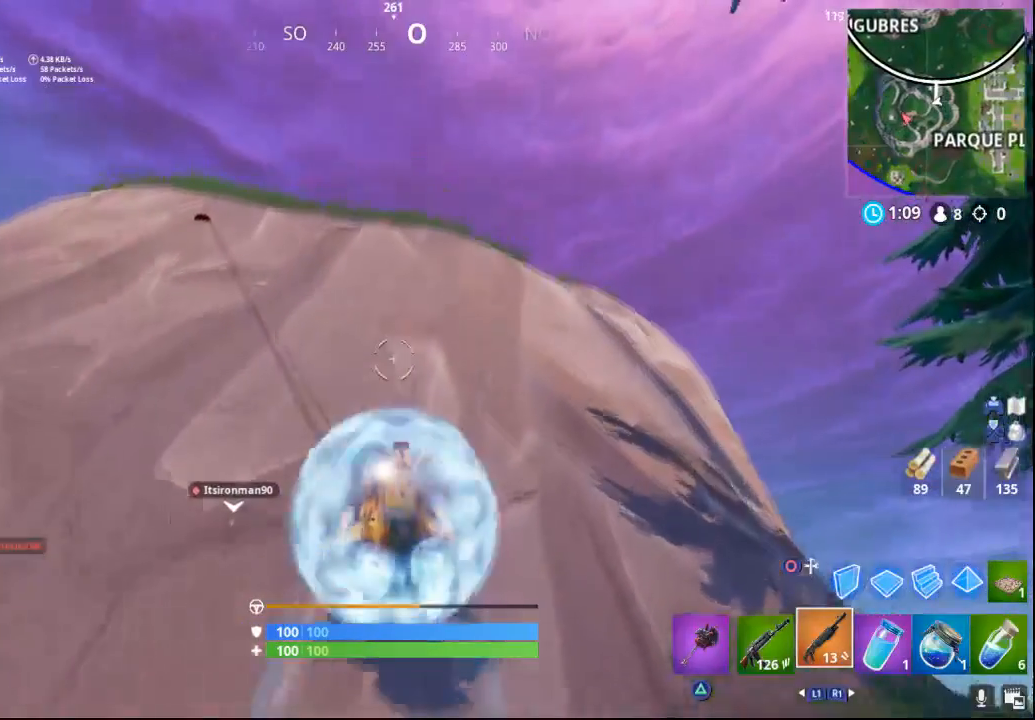
{"buttons": [], "left_stick": "up", "right_stick": "center", "events": [[467, "CROSS", "up"], [483, "R2", "up"]]}
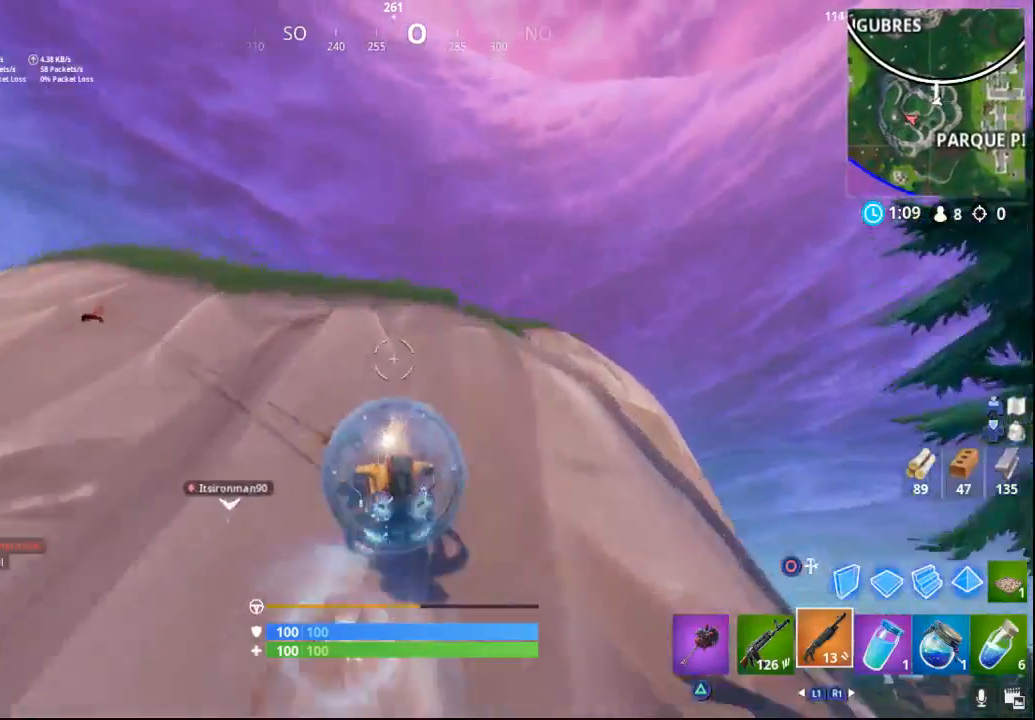
{"buttons": [], "left_stick": "up", "right_stick": "center", "events": [[250, "right_stick", "down-left"], [483, "right_stick", "center"]]}
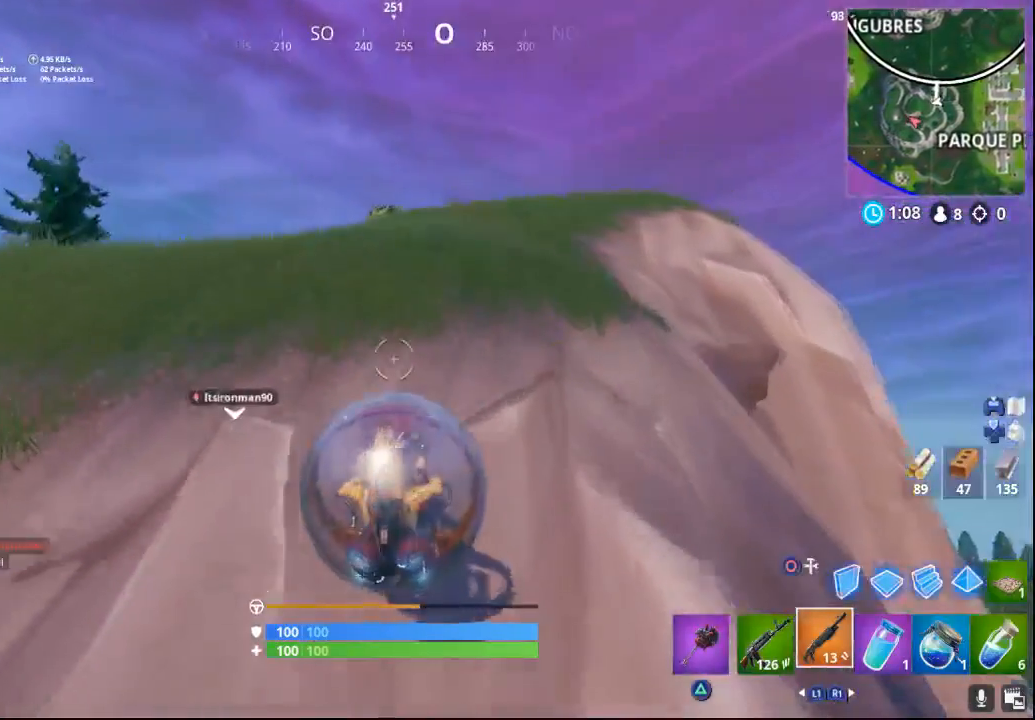
{"buttons": ["R2"], "left_stick": "up", "right_stick": "center", "events": [[283, "right_stick", "up"], [450, "R2", "down"], [483, "right_stick", "center"]]}
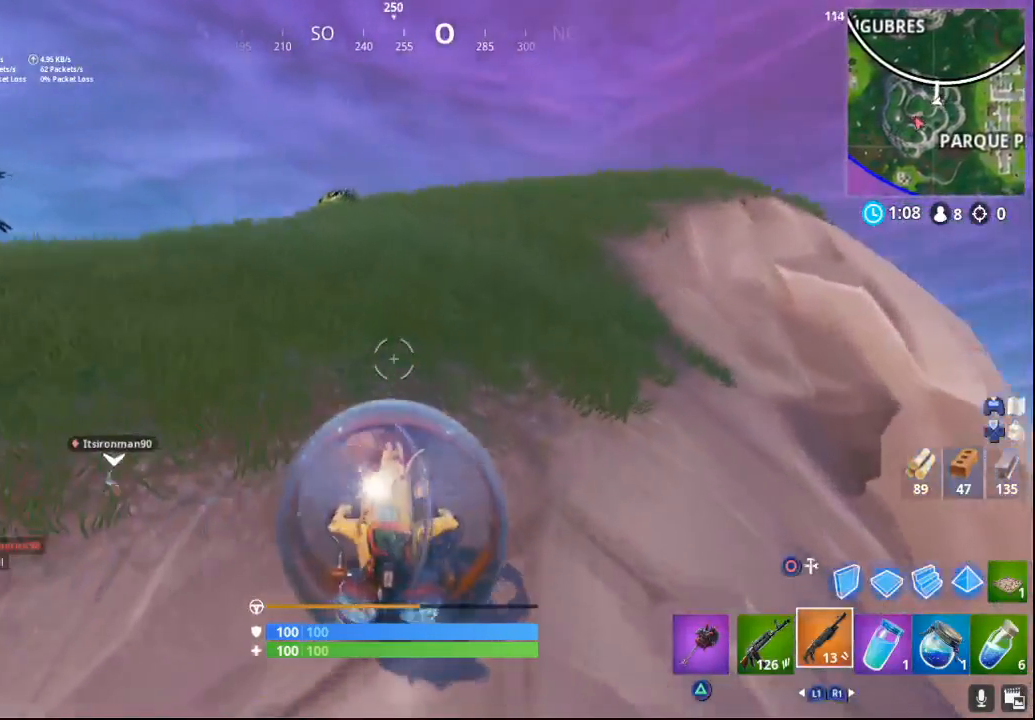
{"buttons": ["CROSS", "R2"], "left_stick": "up", "right_stick": "center", "events": [[250, "CROSS", "down"]]}
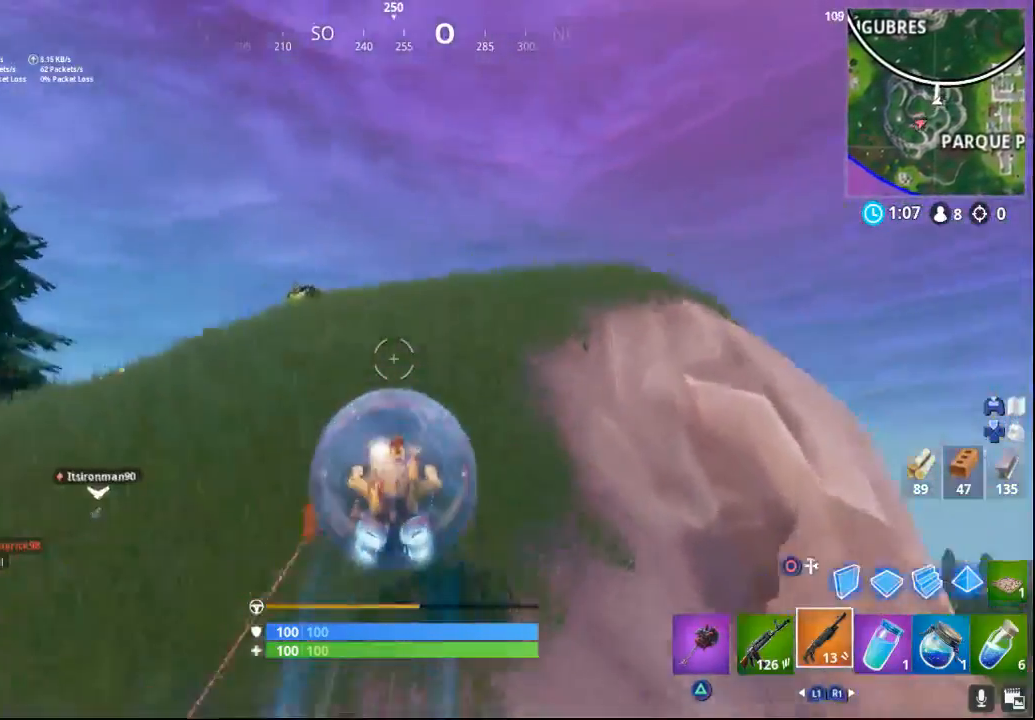
{"buttons": [], "left_stick": "up-right", "right_stick": "down", "events": [[217, "CROSS", "up"], [283, "R2", "up"], [300, "right_stick", "down"], [483, "left_stick", "up-right"]]}
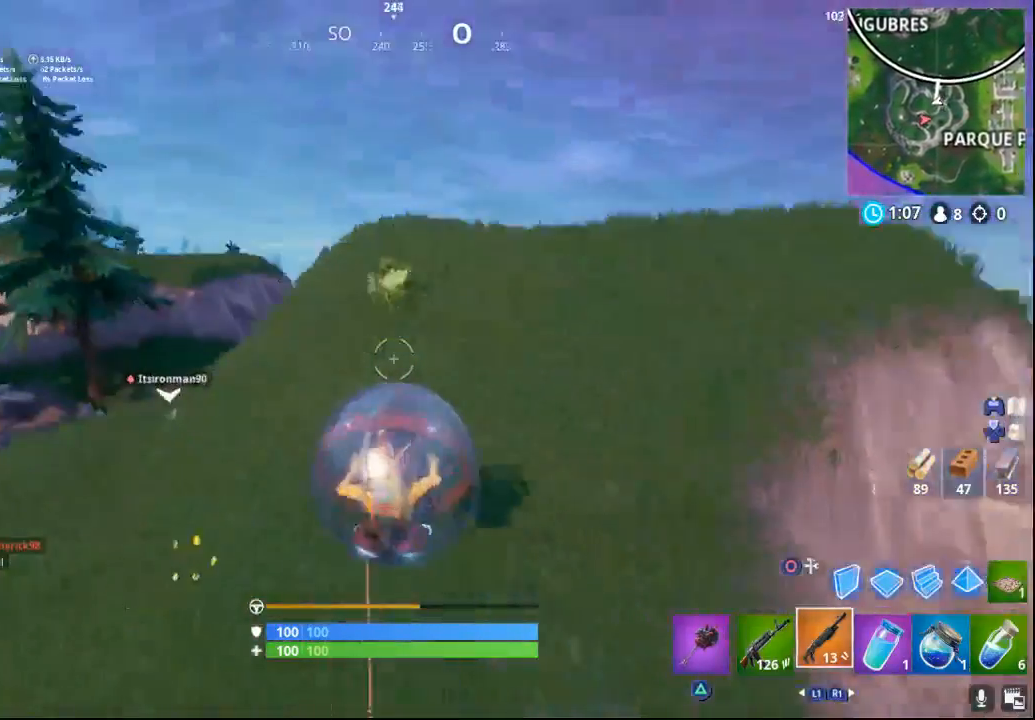
{"buttons": [], "left_stick": "right", "right_stick": "center", "events": [[33, "right_stick", "center"], [317, "left_stick", "right"], [317, "right_stick", "up"], [400, "right_stick", "left"], [500, "right_stick", "center"]]}
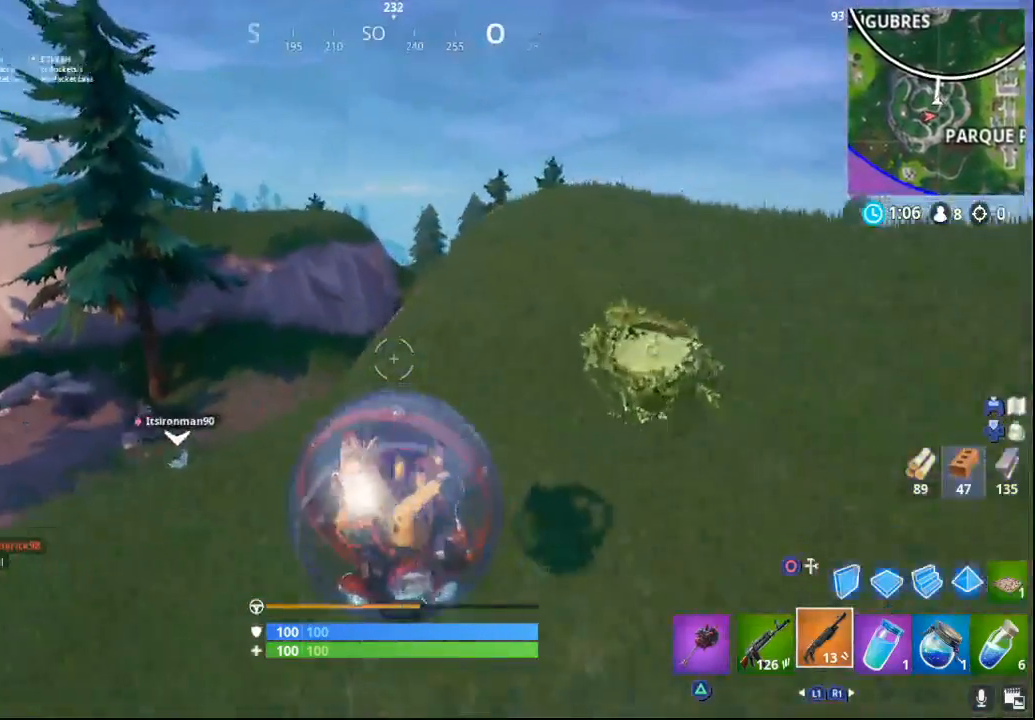
{"buttons": [], "left_stick": "down-right", "right_stick": "left", "events": [[183, "left_stick", "up-right"], [300, "right_stick", "left"], [467, "left_stick", "down-right"]]}